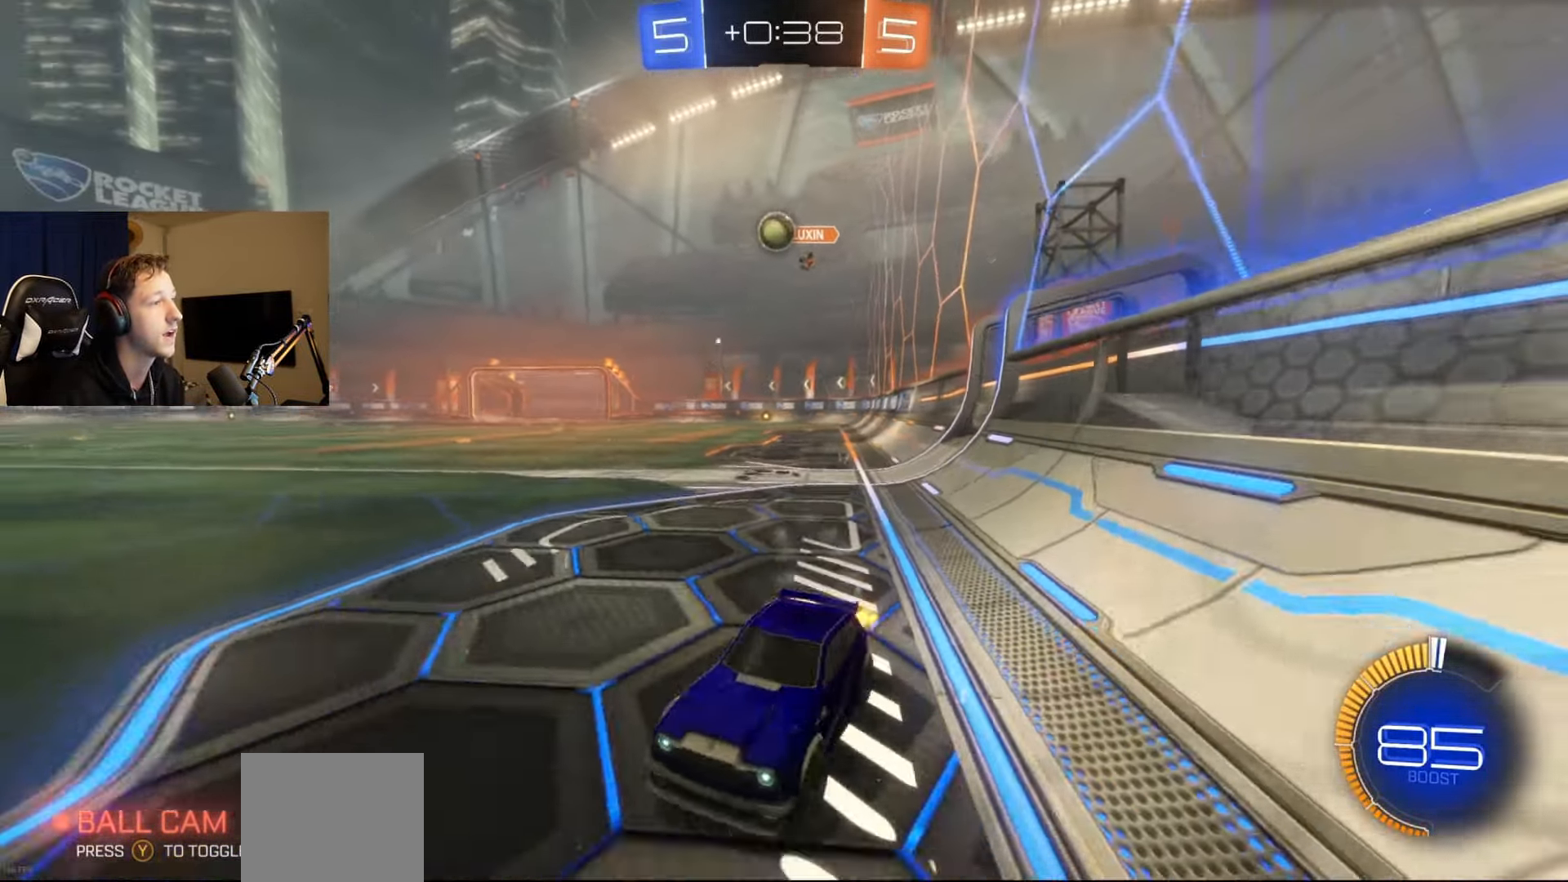
Gameplay with a controller (Xbox layout); each line is a JSON object with the inputs held at the frame after it. "events" lists button and stick changes between this image and that frame as [ms after this image, input, new state], when the widget could be followed in between.
{"buttons": ["L2"], "left_stick": "right", "right_stick": "center", "events": [[67, "X", "up"], [100, "R2", "up"], [417, "L2", "down"]]}
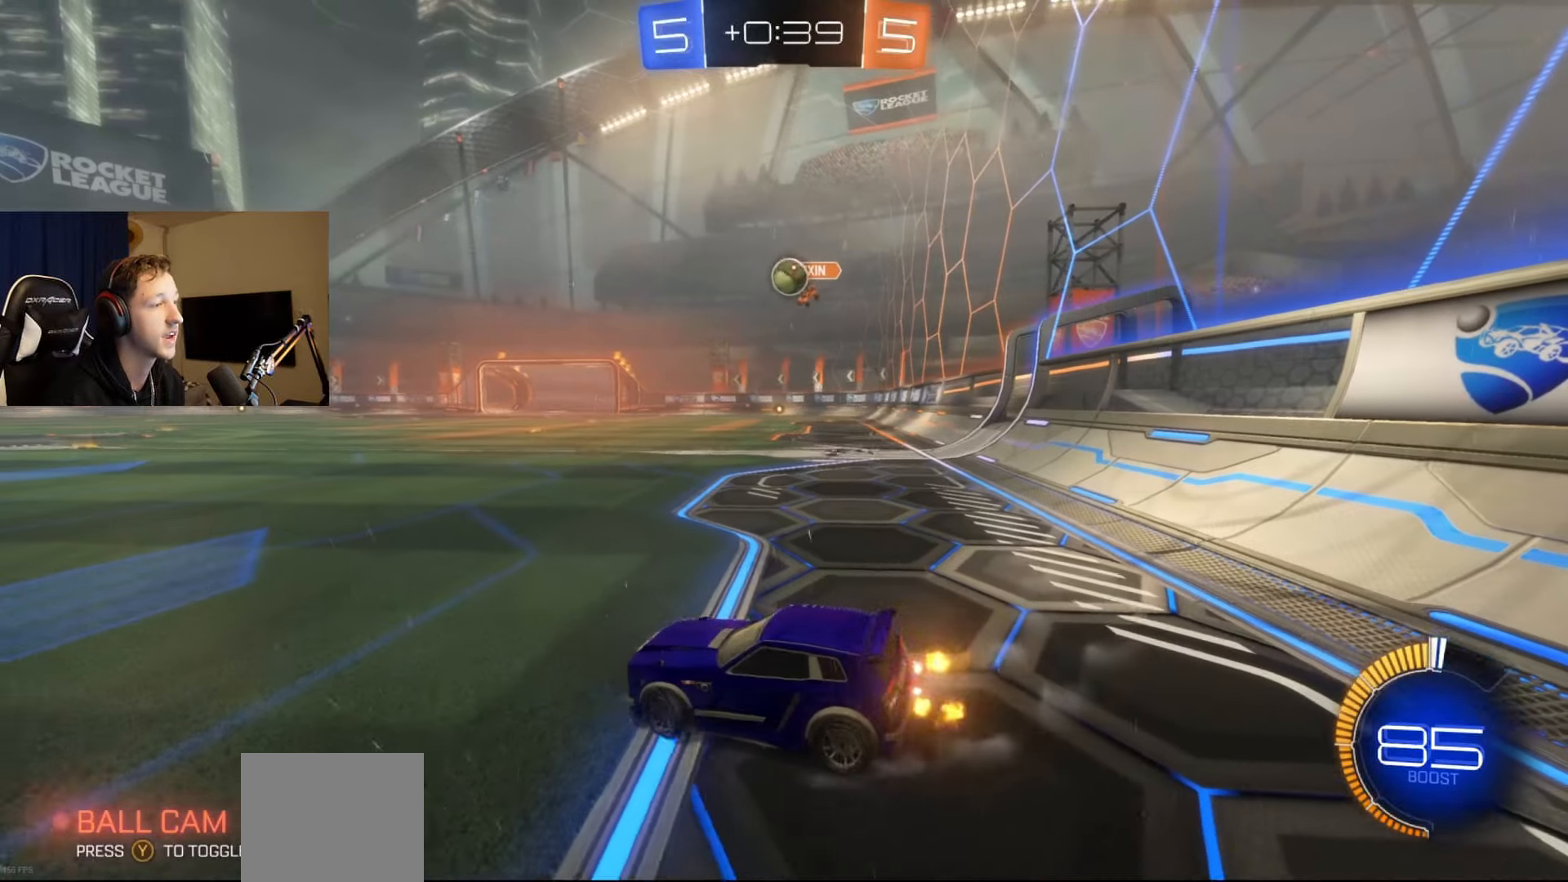
{"buttons": [], "left_stick": "right", "right_stick": "center", "events": [[117, "L2", "up"], [117, "R2", "down"], [217, "left_stick", "center"], [417, "left_stick", "right"], [484, "R2", "up"]]}
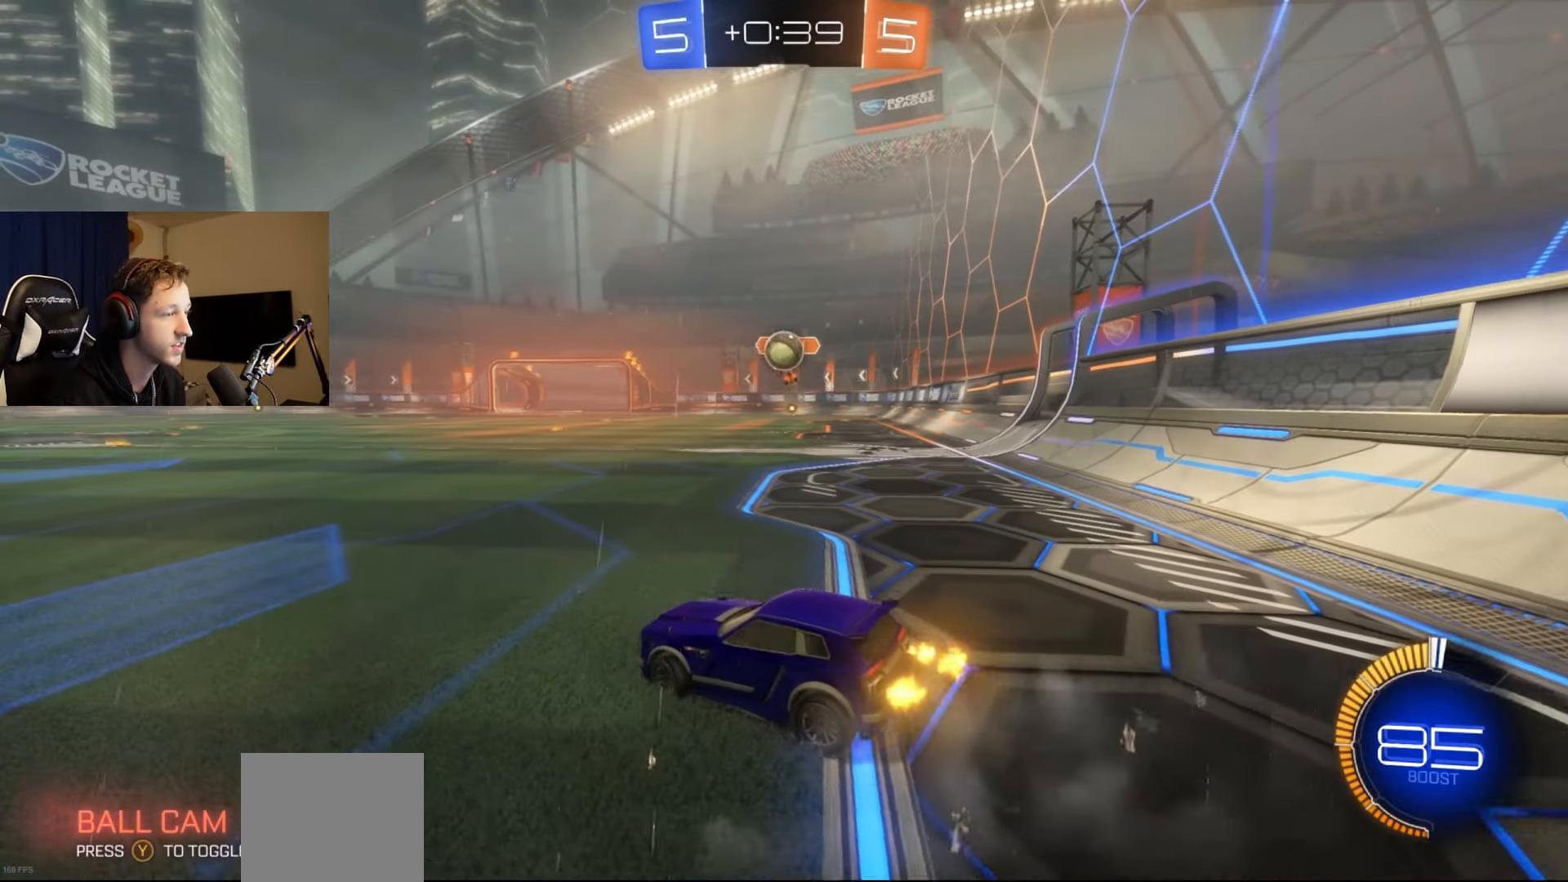
{"buttons": [], "left_stick": "right", "right_stick": "center", "events": [[50, "left_stick", "center"], [67, "L2", "down"], [167, "R2", "down"], [217, "L2", "up"], [450, "R2", "up"], [500, "left_stick", "right"]]}
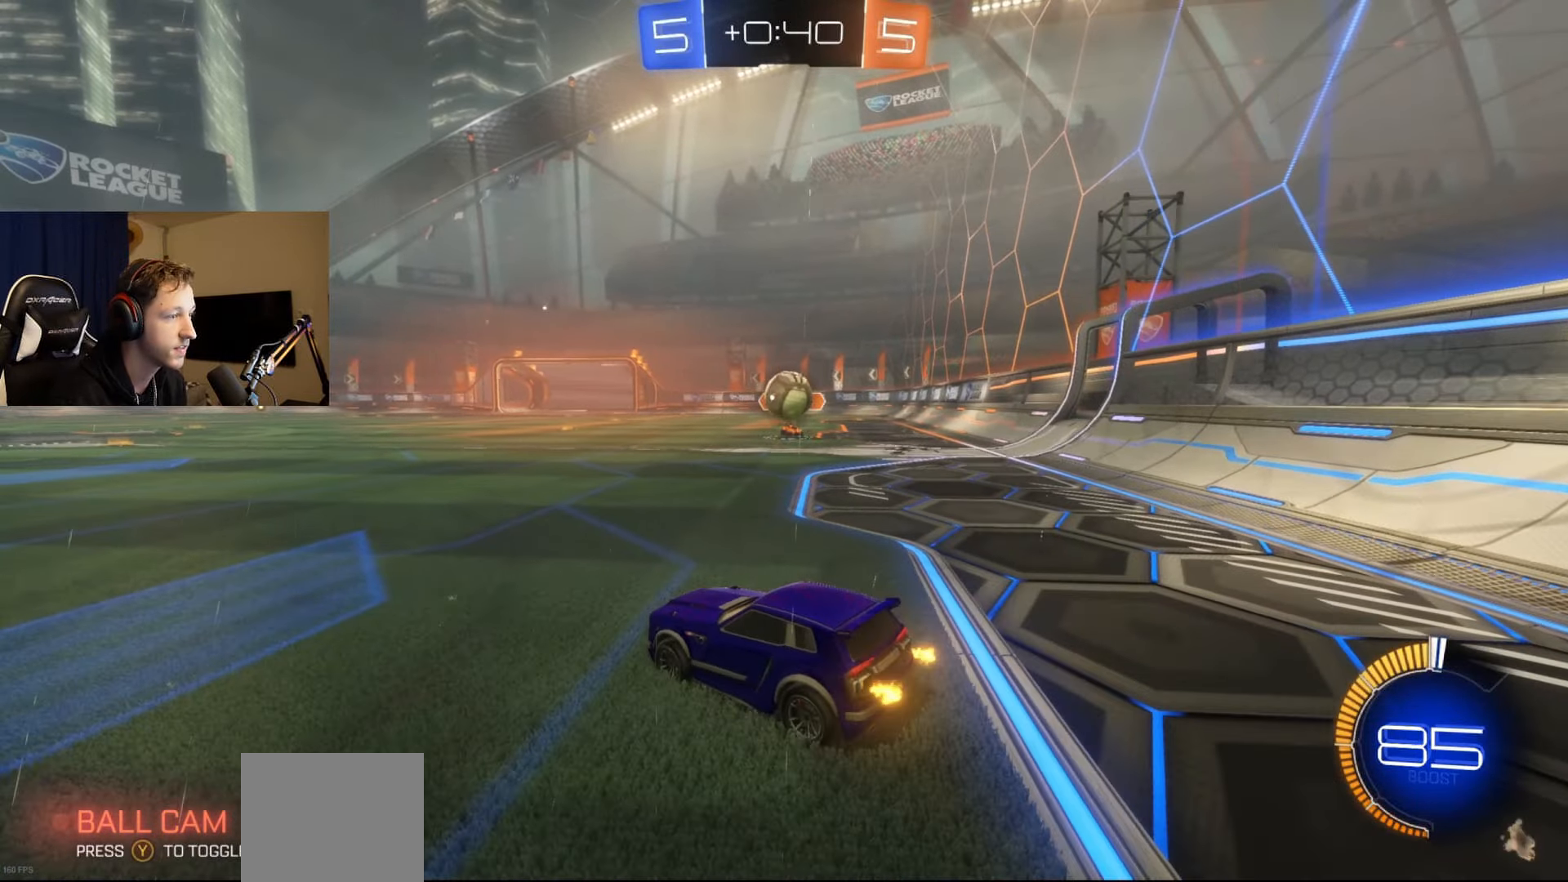
{"buttons": ["B", "R2"], "left_stick": "left", "right_stick": "center", "events": [[201, "left_stick", "center"], [301, "R2", "down"], [301, "left_stick", "left"], [434, "B", "down"]]}
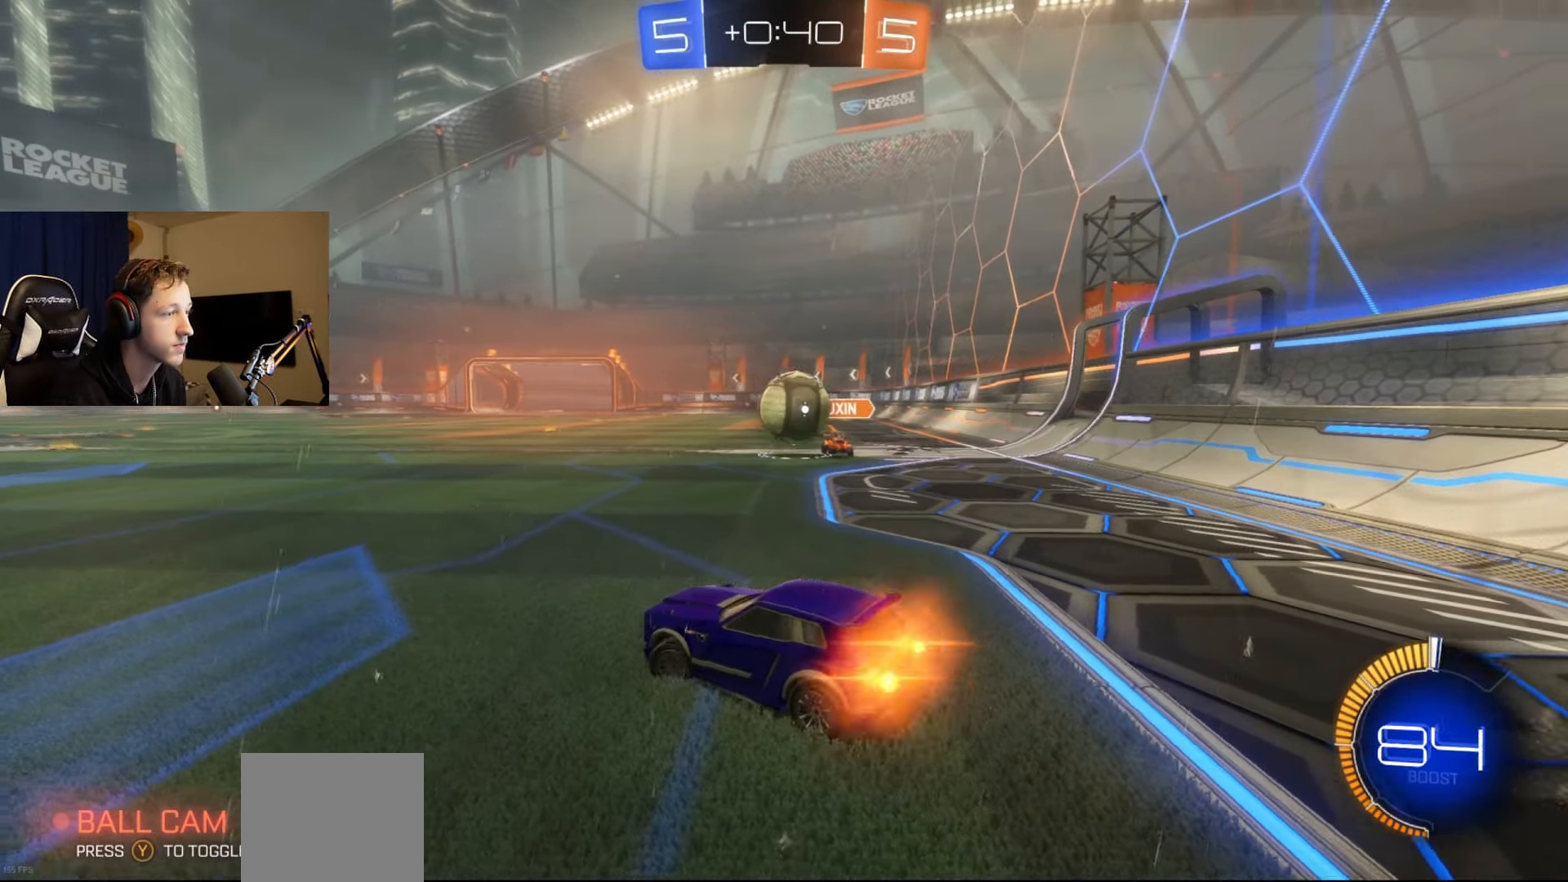
{"buttons": ["B", "R2"], "left_stick": "left", "right_stick": "center", "events": []}
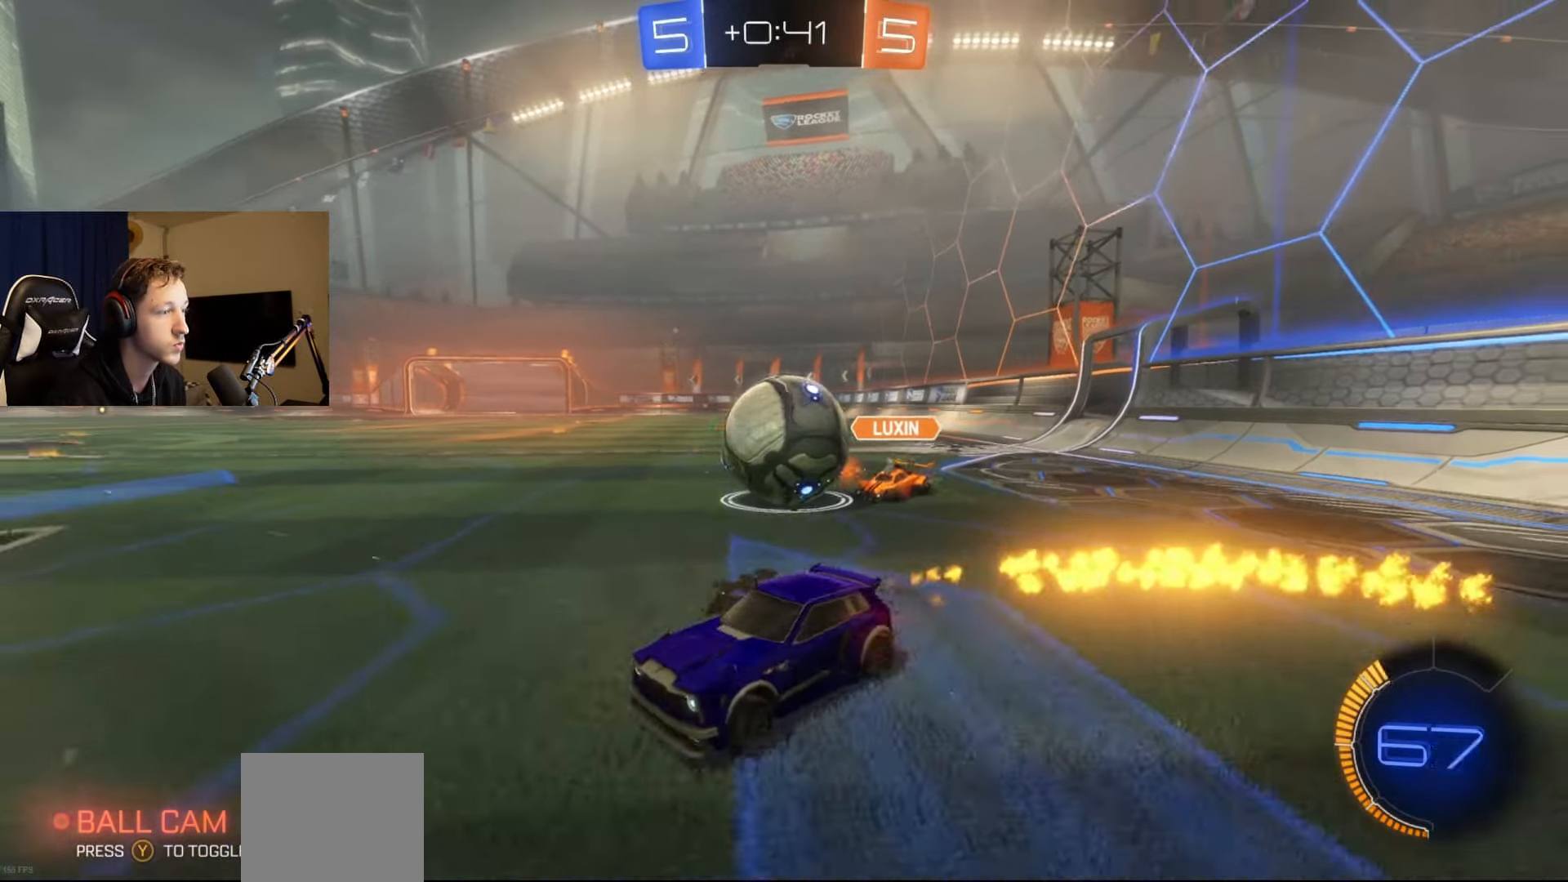
{"buttons": ["B", "R2"], "left_stick": "right", "right_stick": "center", "events": [[50, "left_stick", "center"], [284, "left_stick", "right"]]}
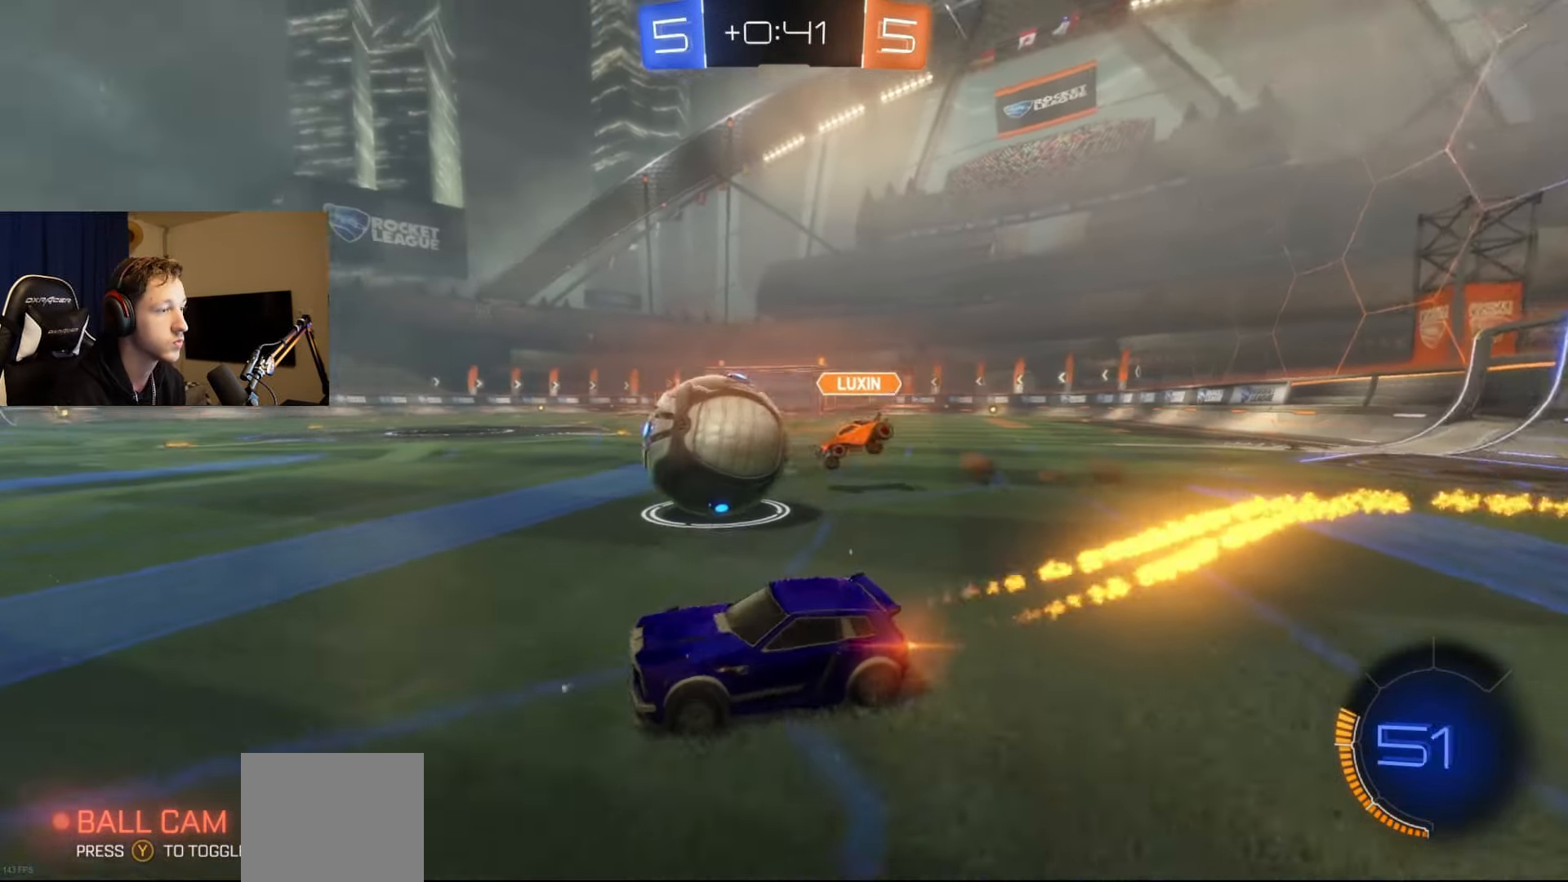
{"buttons": ["B", "R2"], "left_stick": "center", "right_stick": "center", "events": [[150, "left_stick", "center"], [250, "left_stick", "left"], [400, "left_stick", "center"]]}
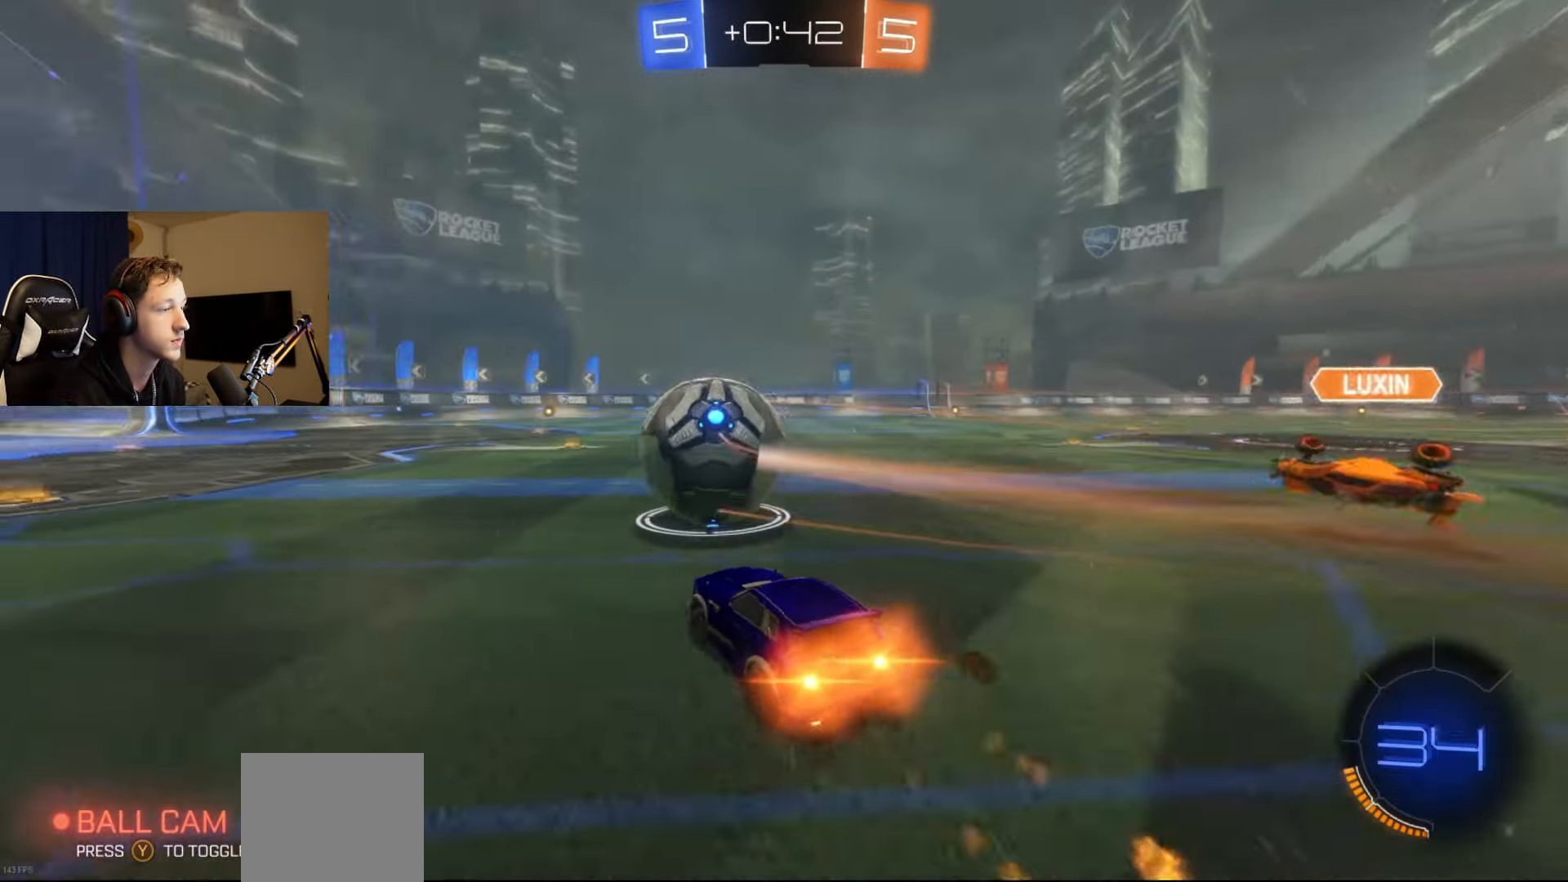
{"buttons": ["R2"], "left_stick": "right", "right_stick": "center", "events": [[84, "left_stick", "down-left"], [167, "left_stick", "center"], [184, "B", "up"], [301, "Y", "down"], [351, "B", "down"], [384, "left_stick", "right"], [401, "B", "up"], [401, "Y", "up"]]}
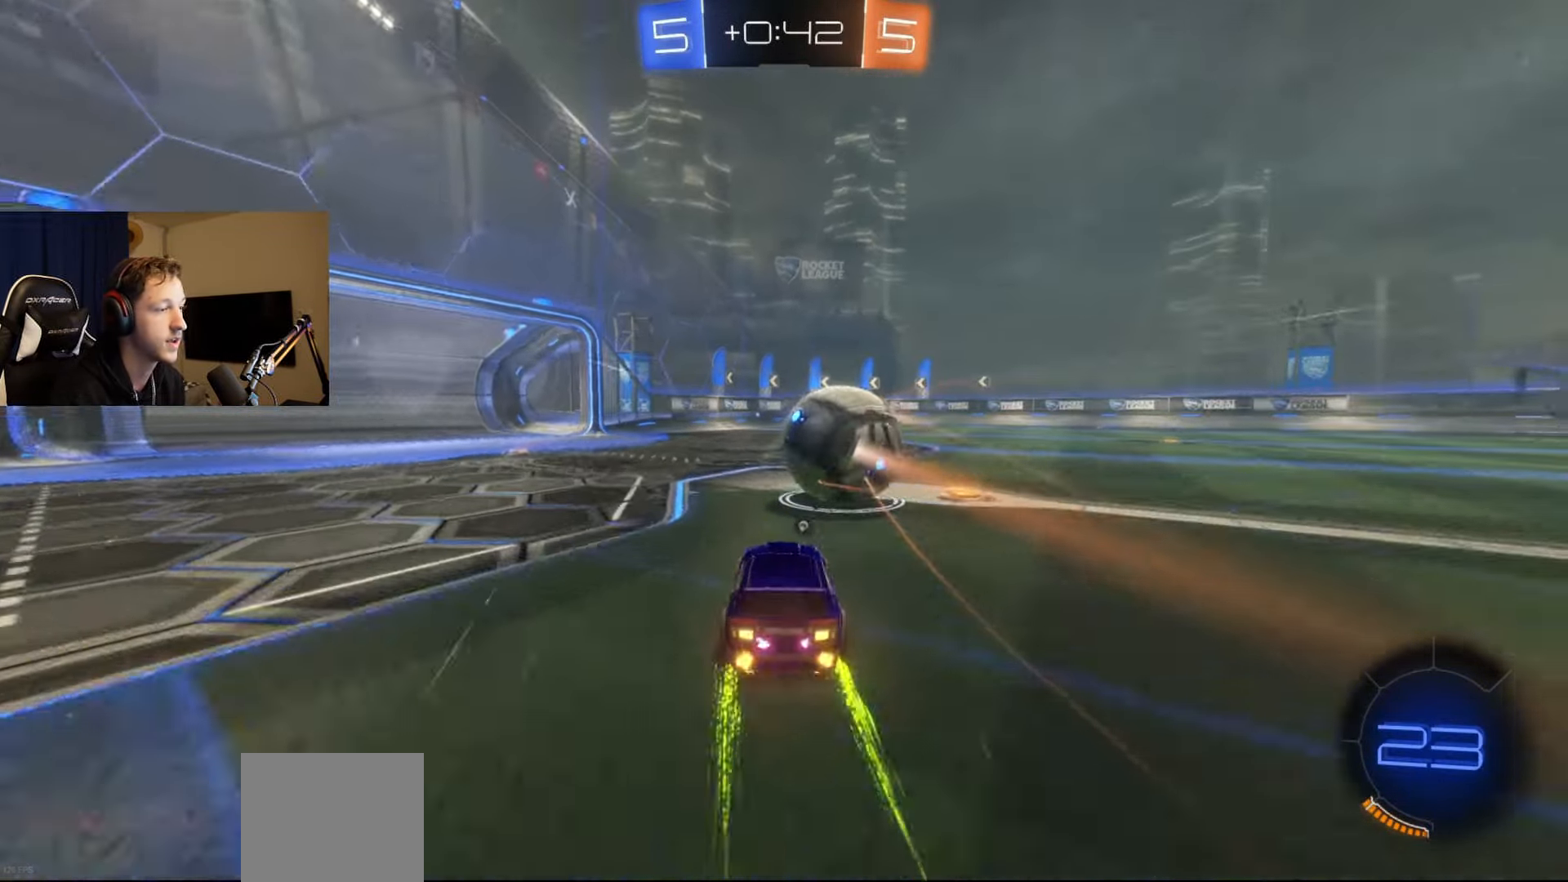
{"buttons": ["R2"], "left_stick": "down-left", "right_stick": "center", "events": [[100, "Y", "down"], [167, "B", "down"], [167, "left_stick", "center"], [183, "B", "up"], [217, "Y", "up"], [317, "L2", "down"], [367, "left_stick", "down-left"], [434, "L2", "up"]]}
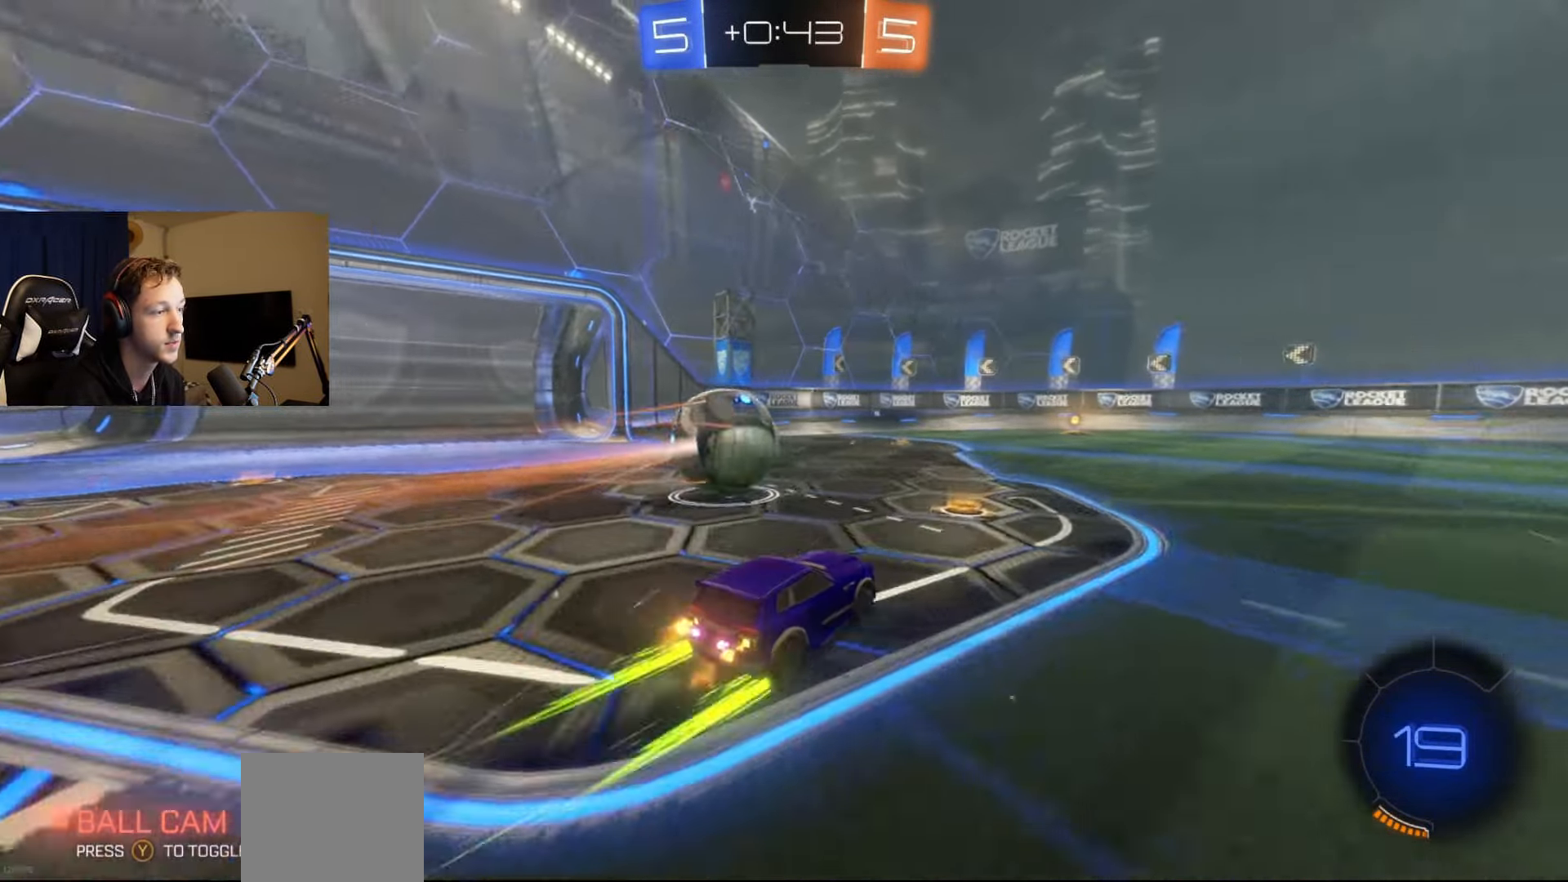
{"buttons": ["R2"], "left_stick": "center", "right_stick": "center", "events": [[17, "left_stick", "center"], [50, "B", "down"], [101, "B", "up"], [151, "B", "down"], [151, "Y", "down"], [284, "B", "up"], [284, "Y", "up"]]}
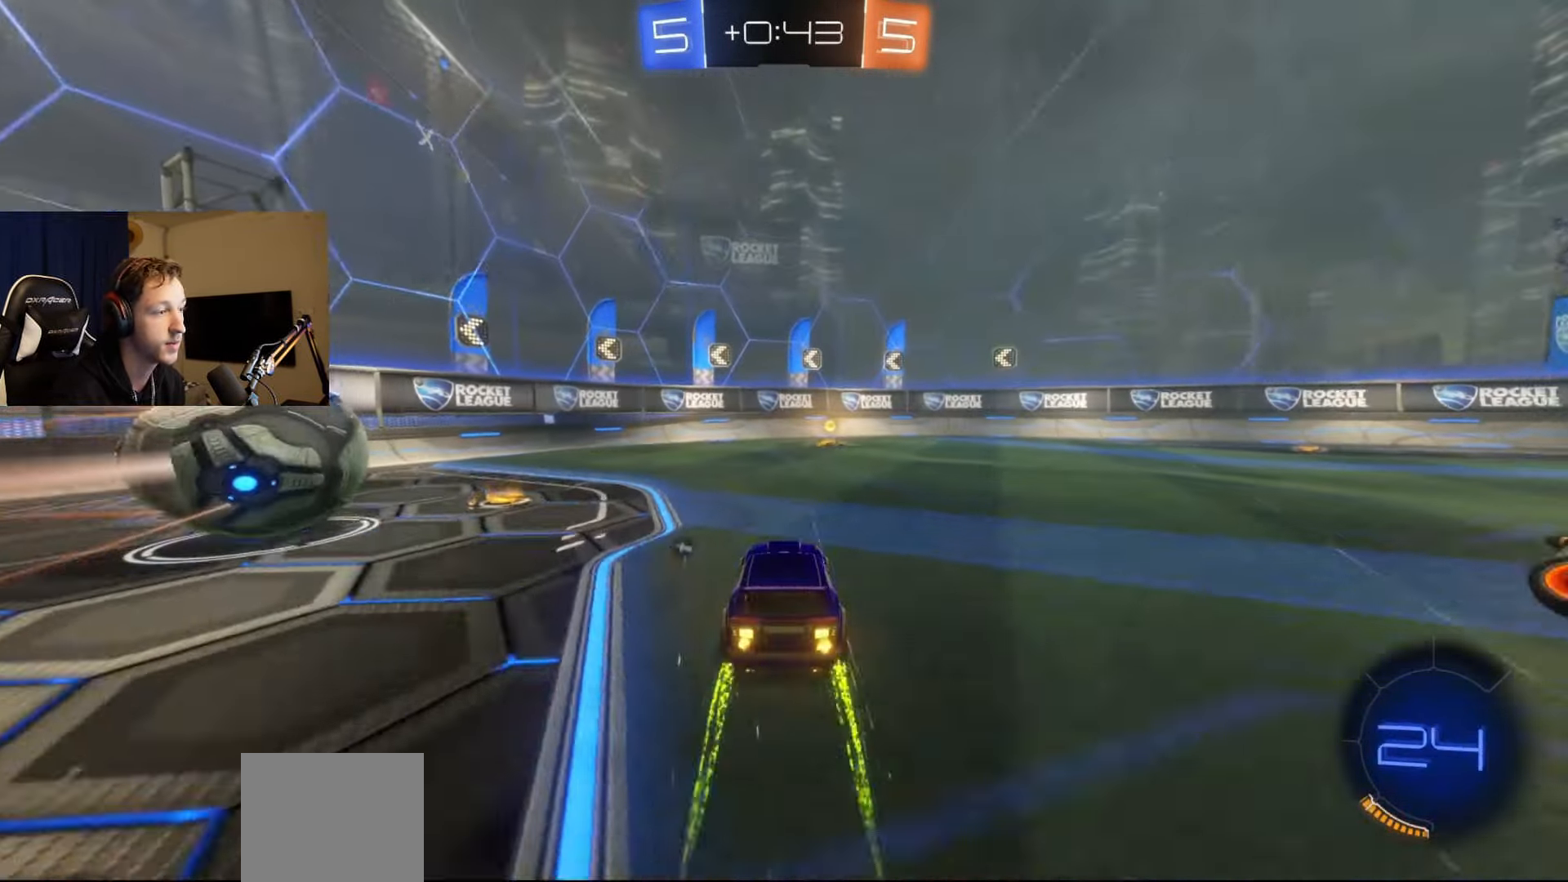
{"buttons": ["B", "R2"], "left_stick": "left", "right_stick": "center", "events": [[117, "left_stick", "right"], [217, "Y", "down"], [233, "left_stick", "center"], [317, "Y", "up"], [333, "B", "down"], [333, "left_stick", "left"]]}
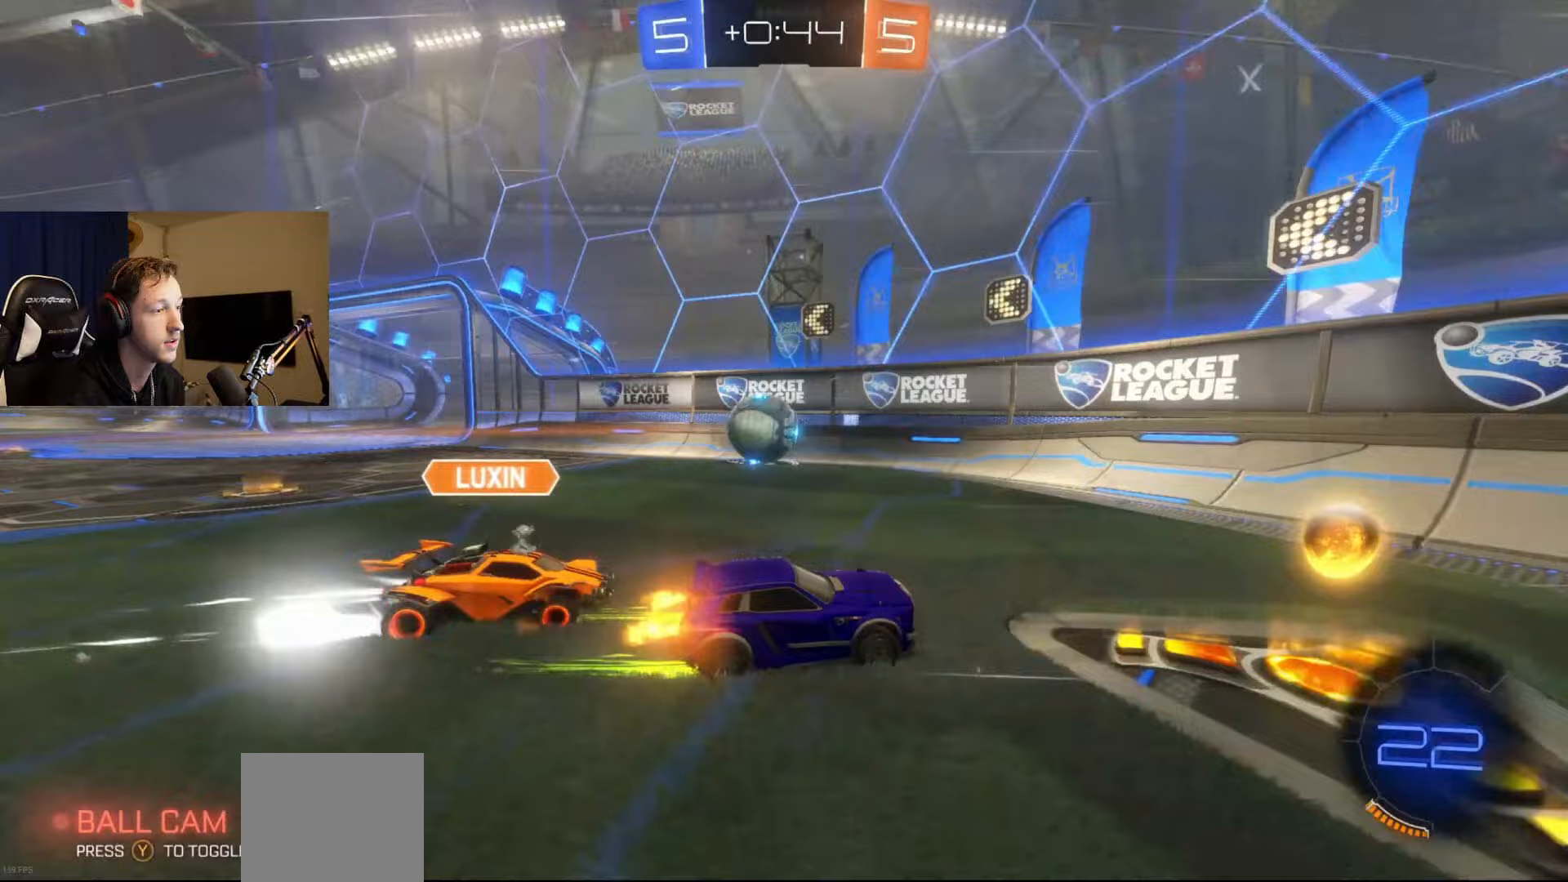
{"buttons": [], "left_stick": "left", "right_stick": "center", "events": [[417, "B", "up"], [467, "R2", "up"]]}
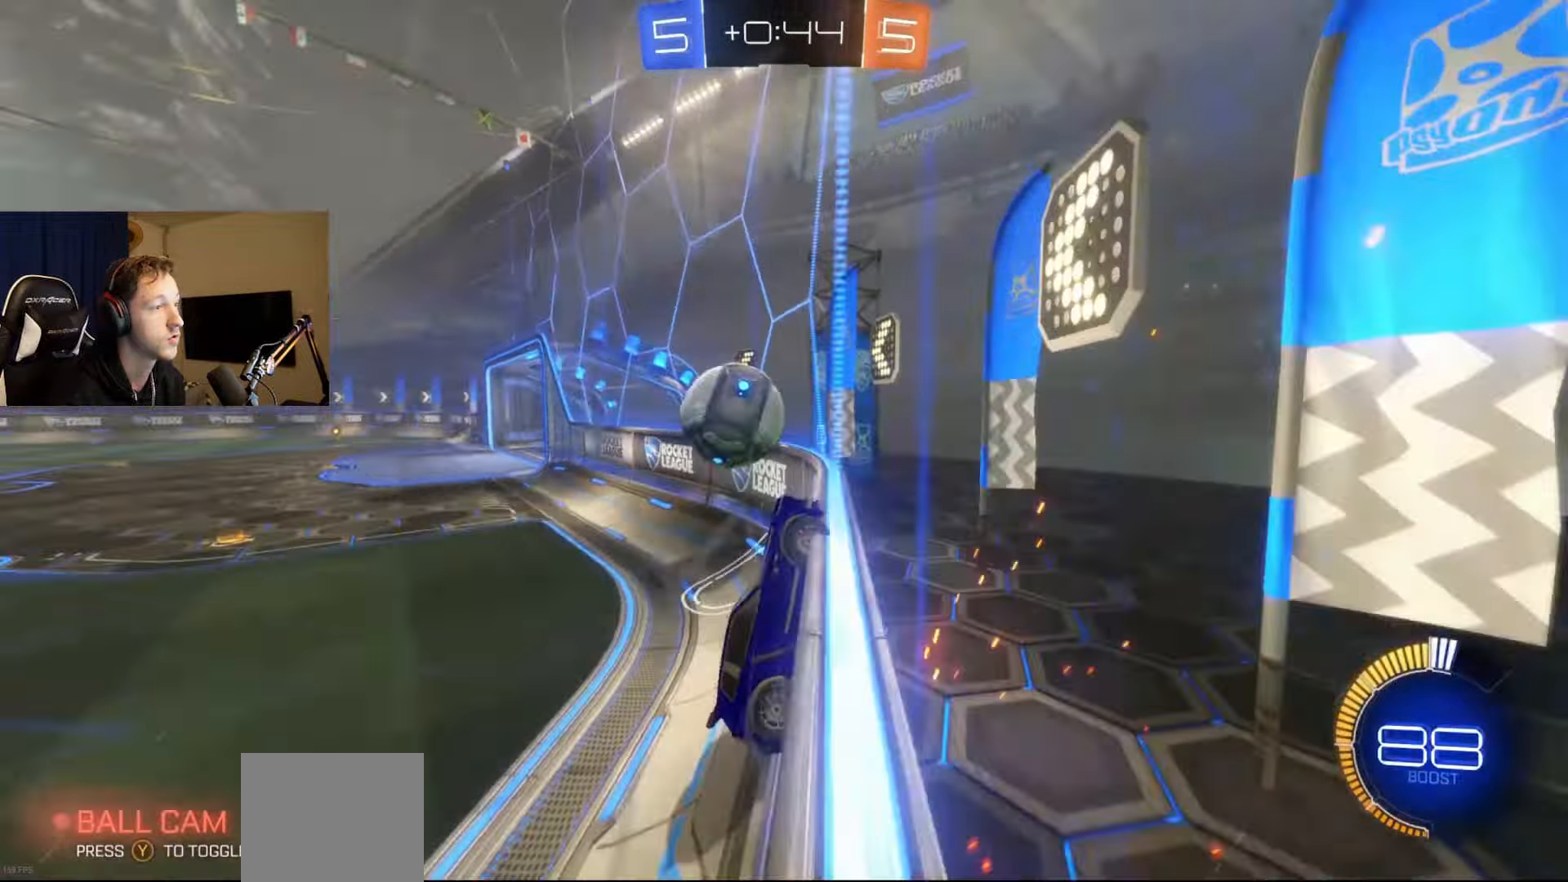
{"buttons": ["R2"], "left_stick": "left", "right_stick": "center", "events": [[17, "L2", "down"], [234, "R2", "down"], [317, "L2", "up"]]}
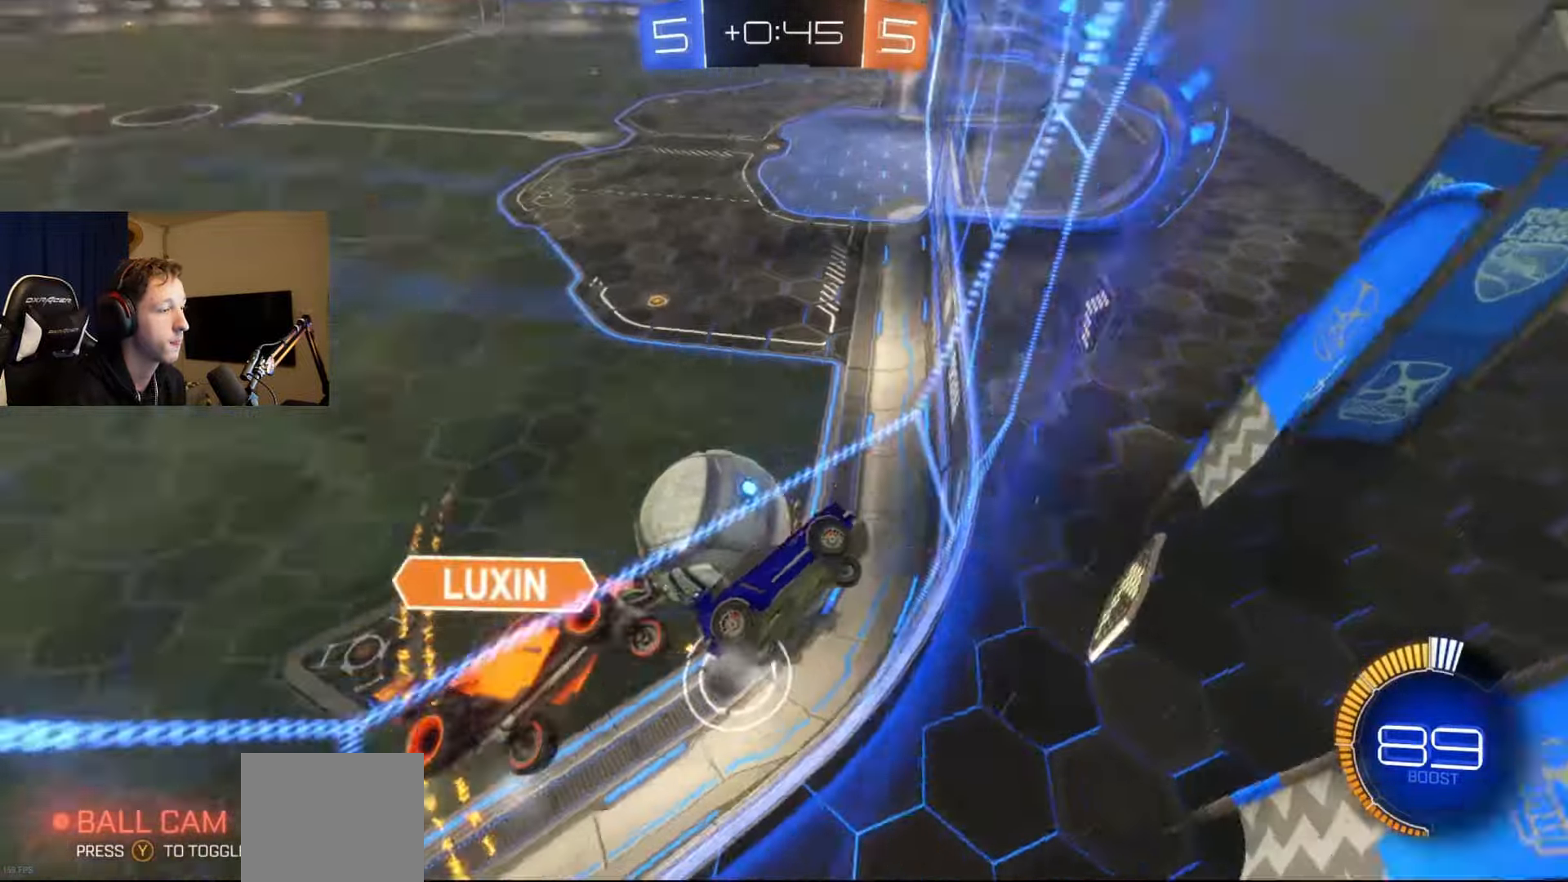
{"buttons": ["B", "R2"], "left_stick": "center", "right_stick": "center", "events": [[117, "B", "down"], [300, "B", "up"], [450, "B", "down"], [484, "left_stick", "center"]]}